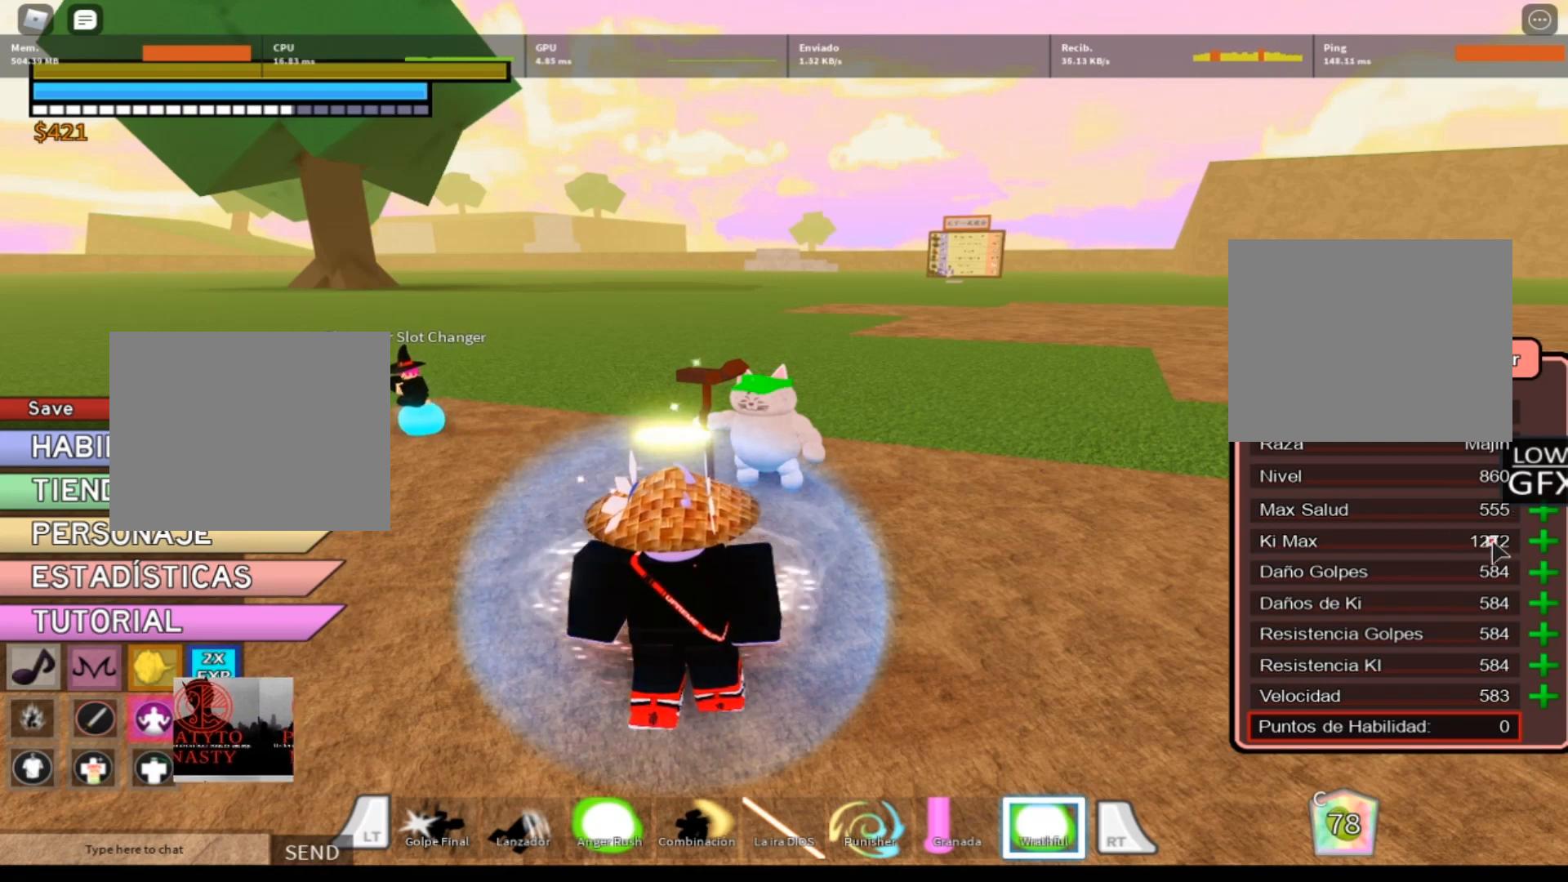
Gameplay with a controller (Xbox layout); each line is a JSON object with the inputs held at the frame after it. "events" lists button and stick changes between this image and that frame as [ms after this image, input, new state], when the widget could be followed in between.
{"buttons": [], "left_stick": "center", "right_stick": "center", "events": []}
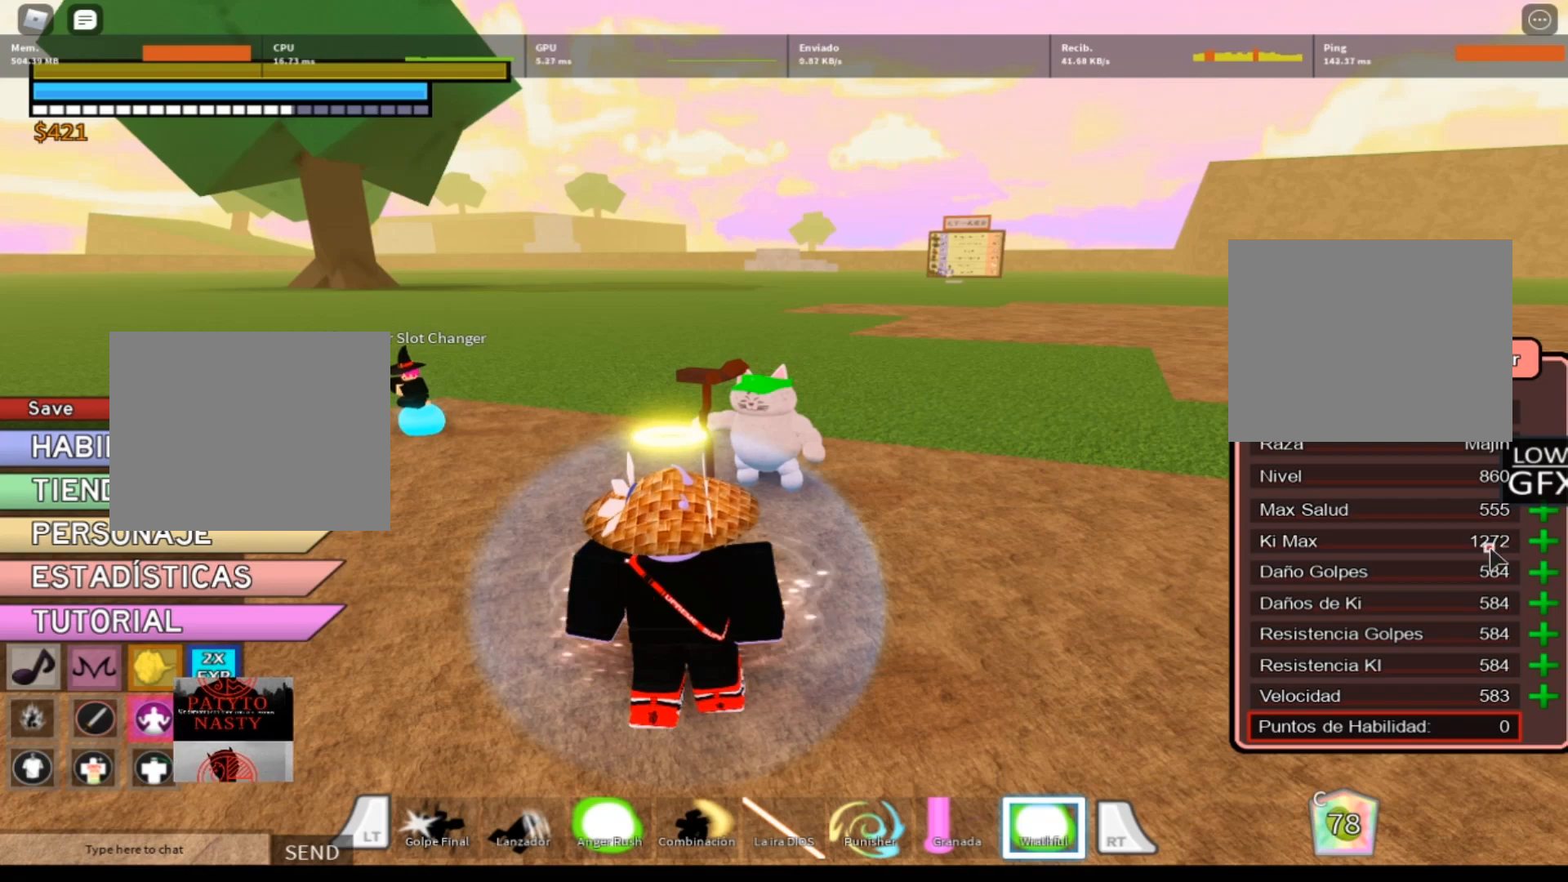
{"buttons": [], "left_stick": "center", "right_stick": "center", "events": []}
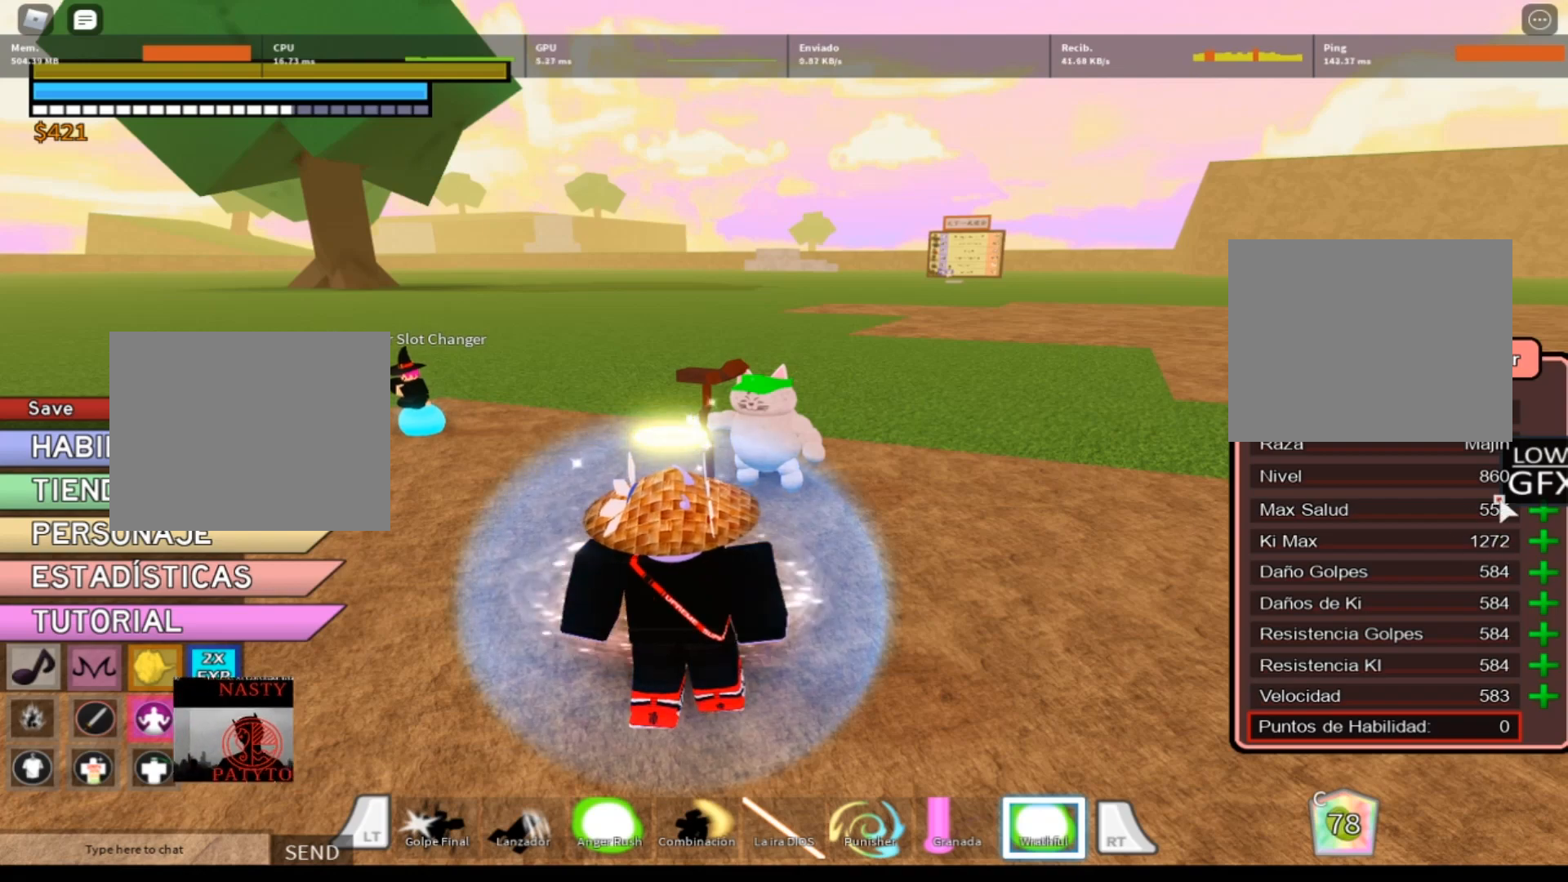
{"buttons": [], "left_stick": "center", "right_stick": "center", "events": []}
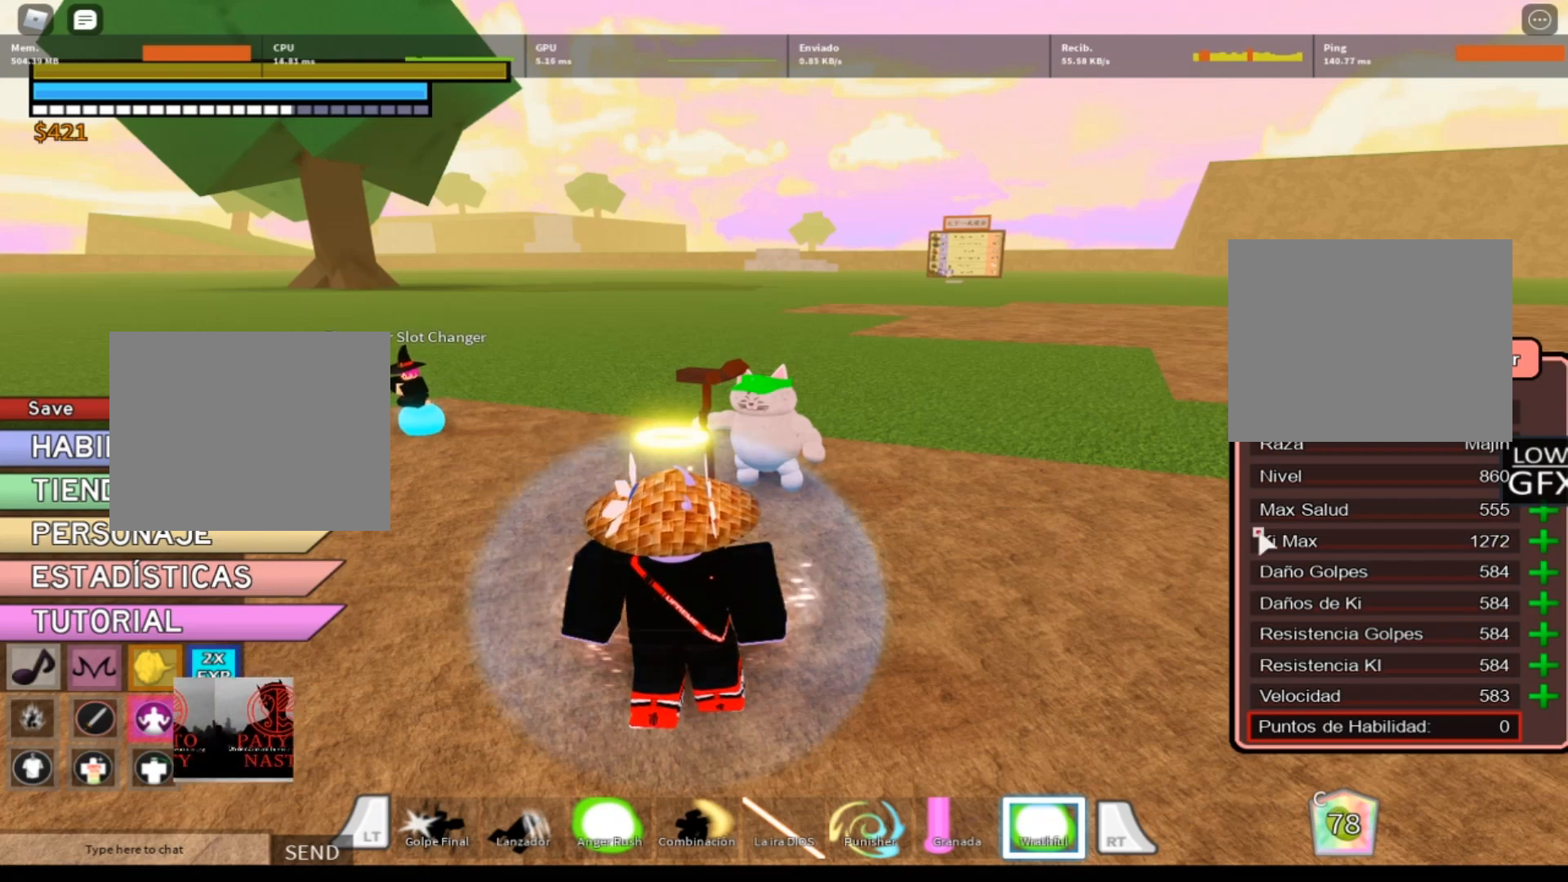
{"buttons": [], "left_stick": "center", "right_stick": "center", "events": []}
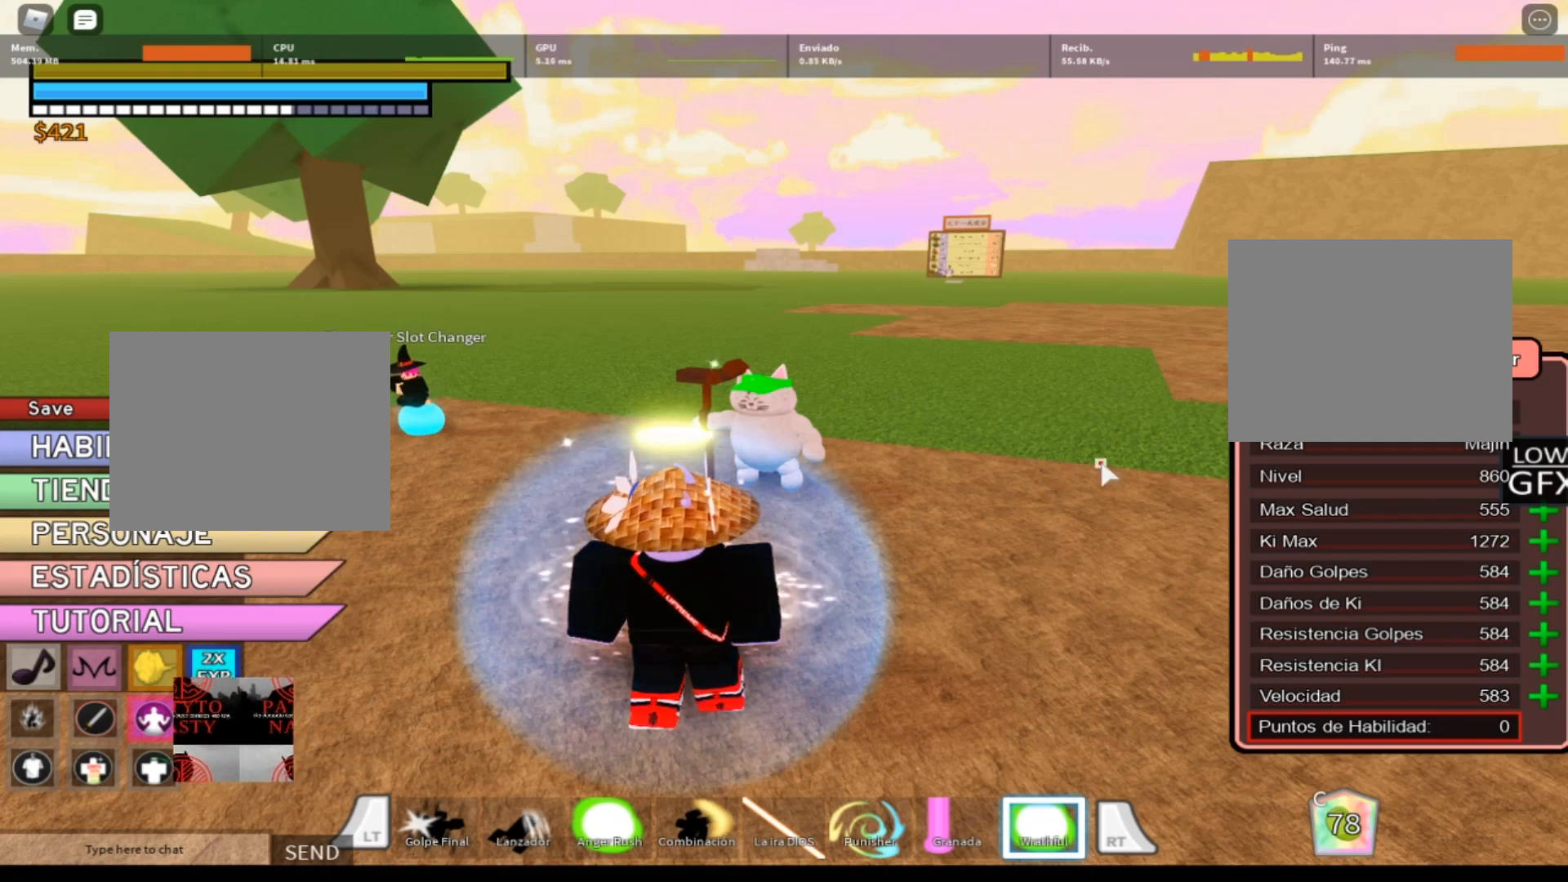
{"buttons": [], "left_stick": "center", "right_stick": "center", "events": []}
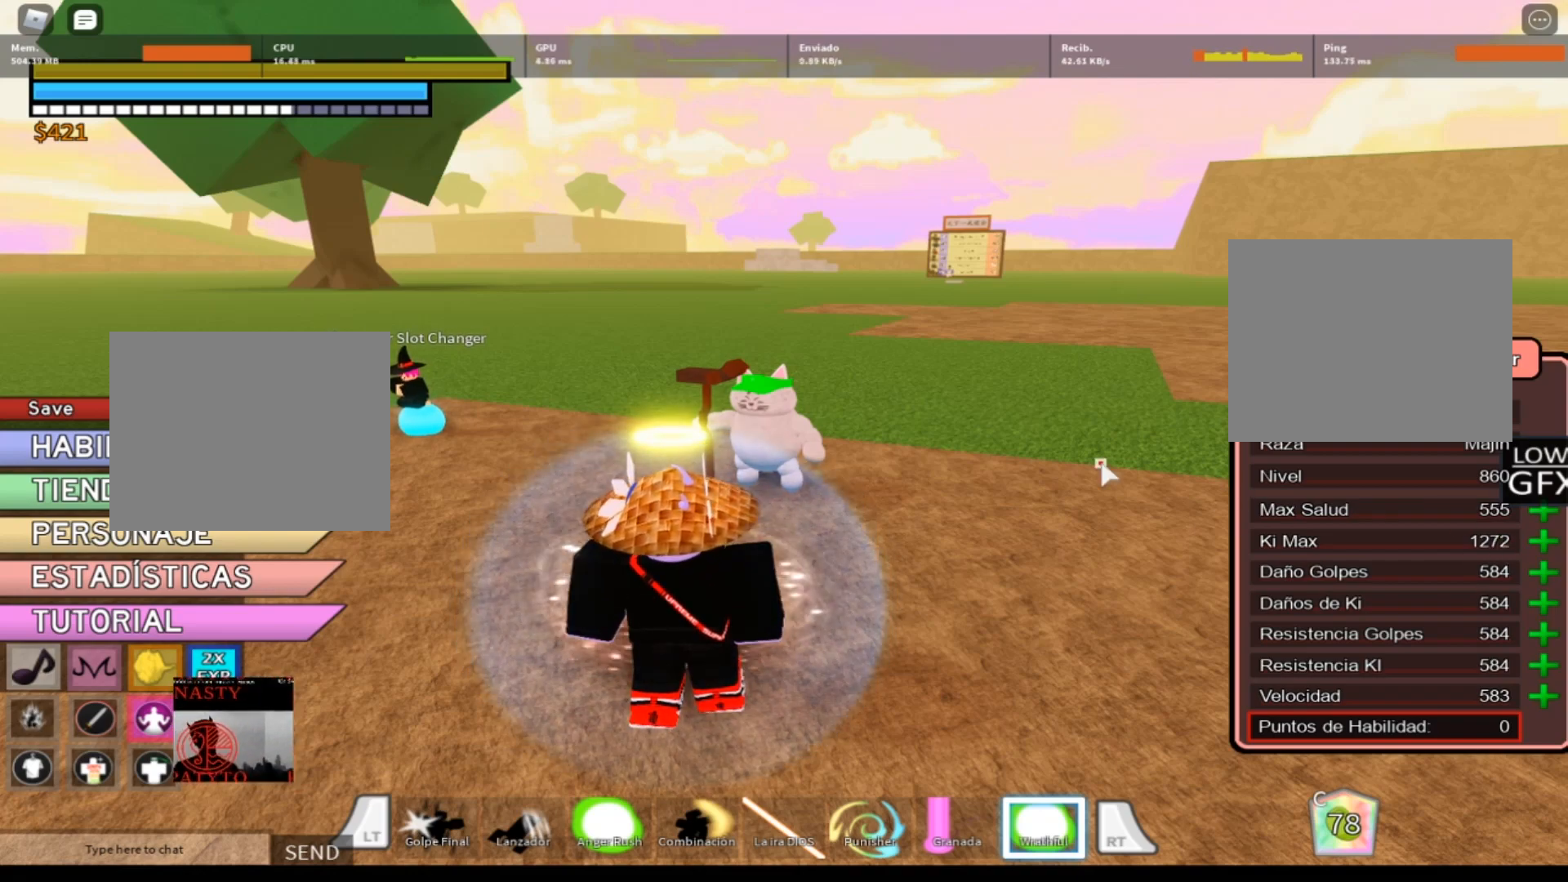
{"buttons": [], "left_stick": "center", "right_stick": "center", "events": []}
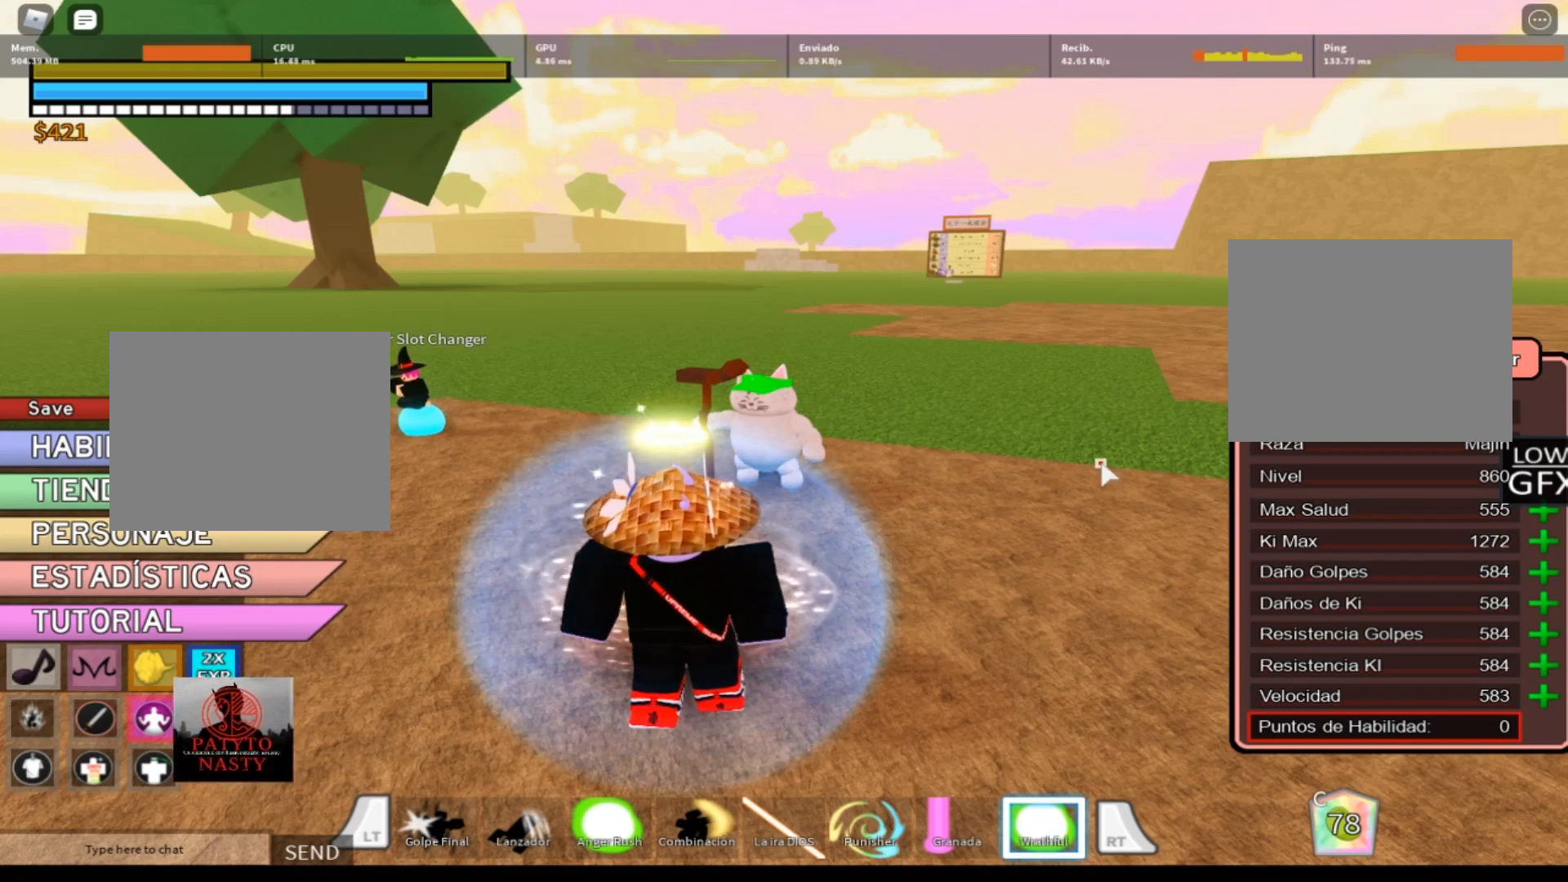
{"buttons": [], "left_stick": "center", "right_stick": "center", "events": [[201, "SELECT", "down"], [301, "SELECT", "up"]]}
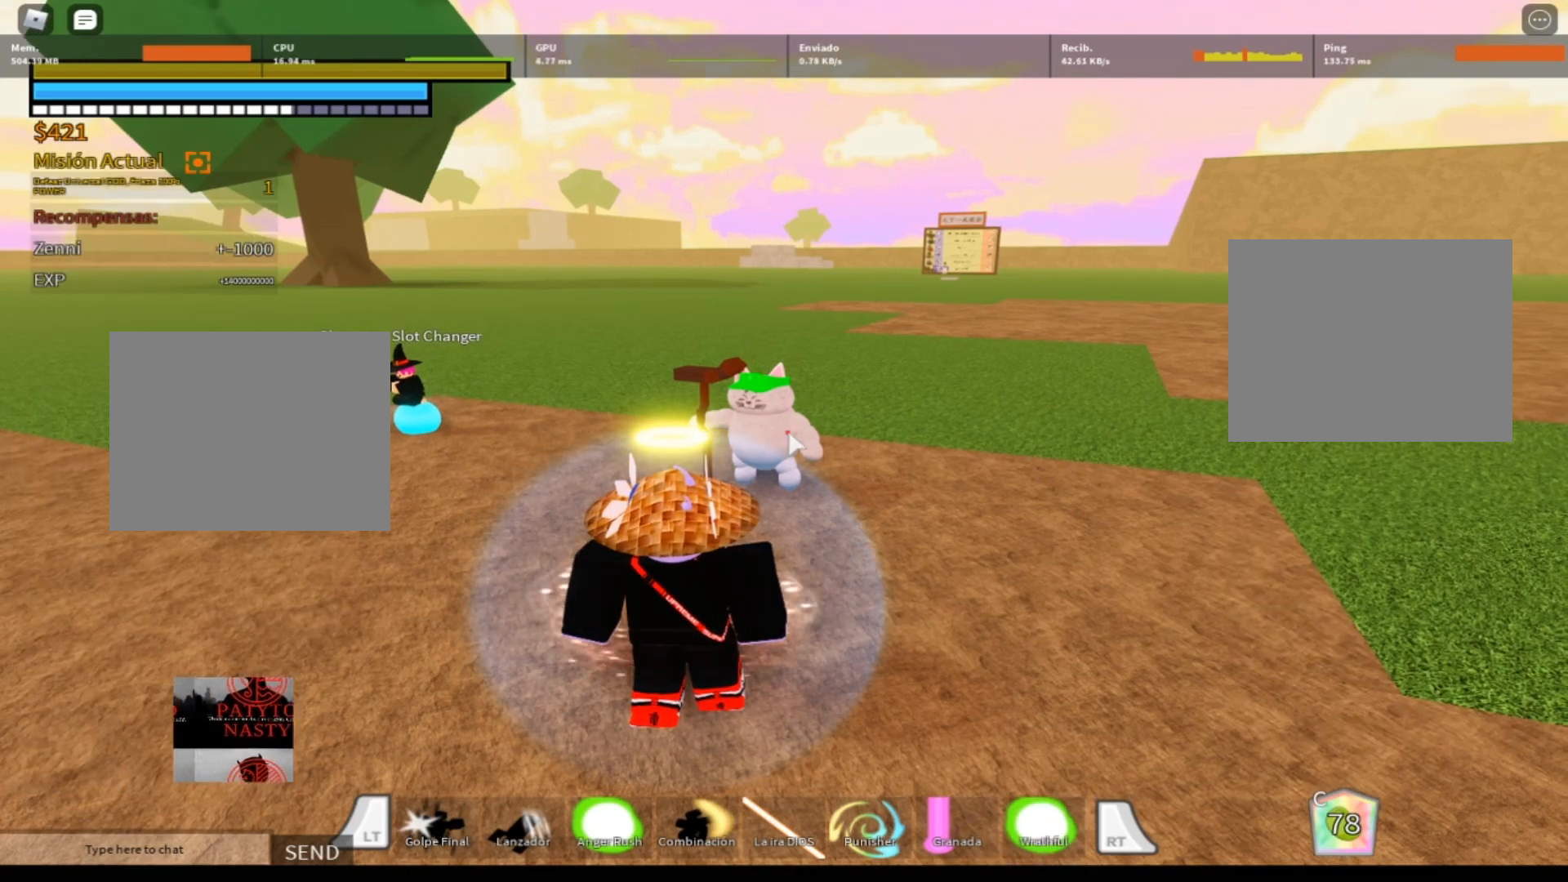
{"buttons": [], "left_stick": "up-right", "right_stick": "center", "events": [[167, "left_stick", "up-left"], [500, "left_stick", "up-right"]]}
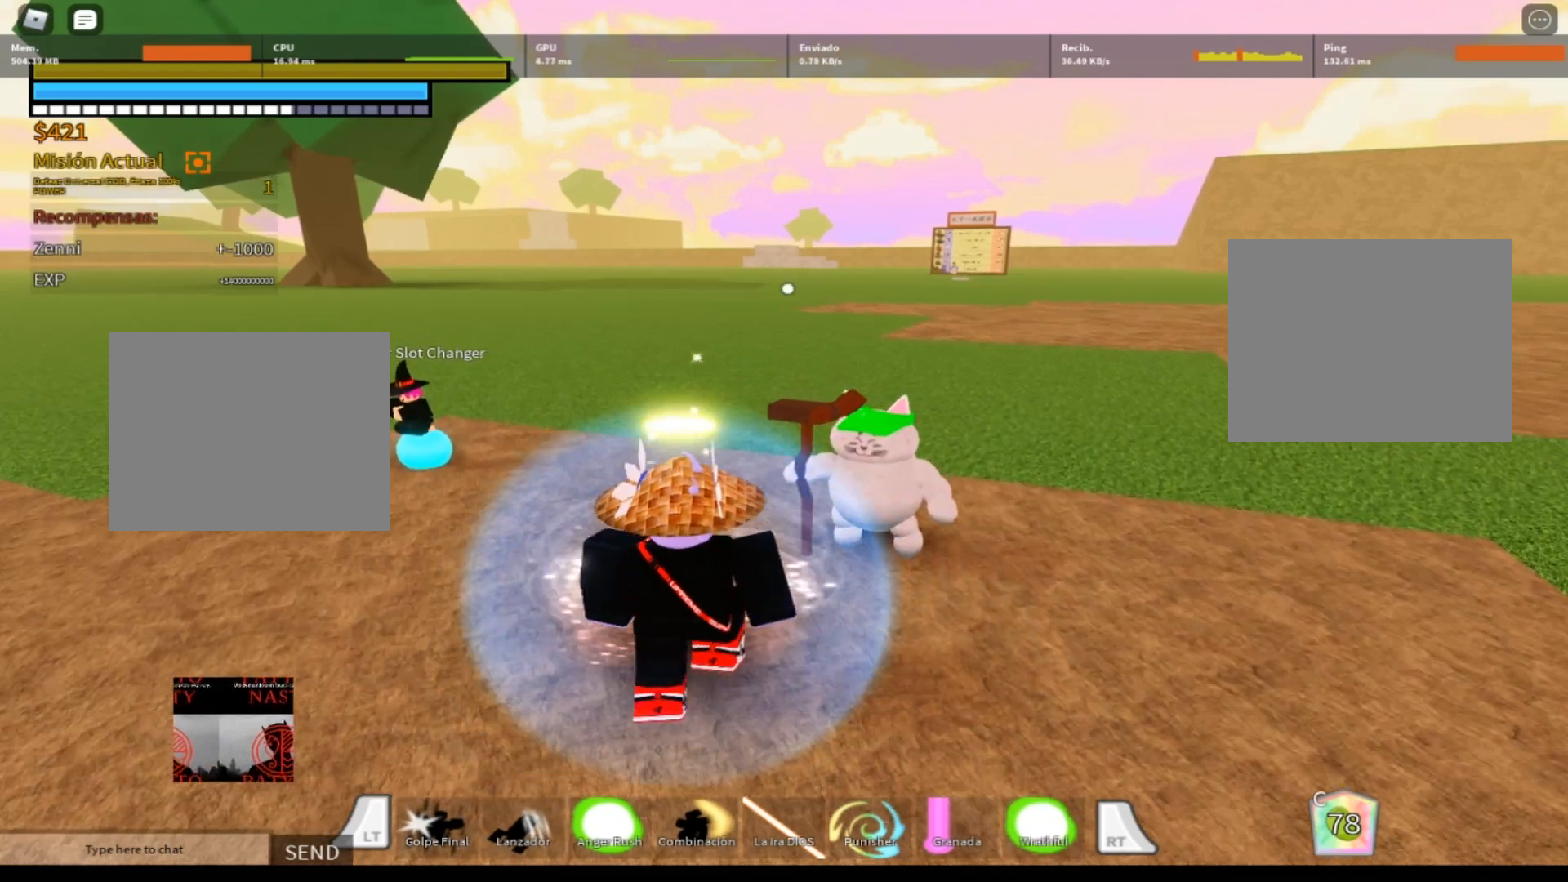
{"buttons": [], "left_stick": "center", "right_stick": "center", "events": [[234, "left_stick", "center"]]}